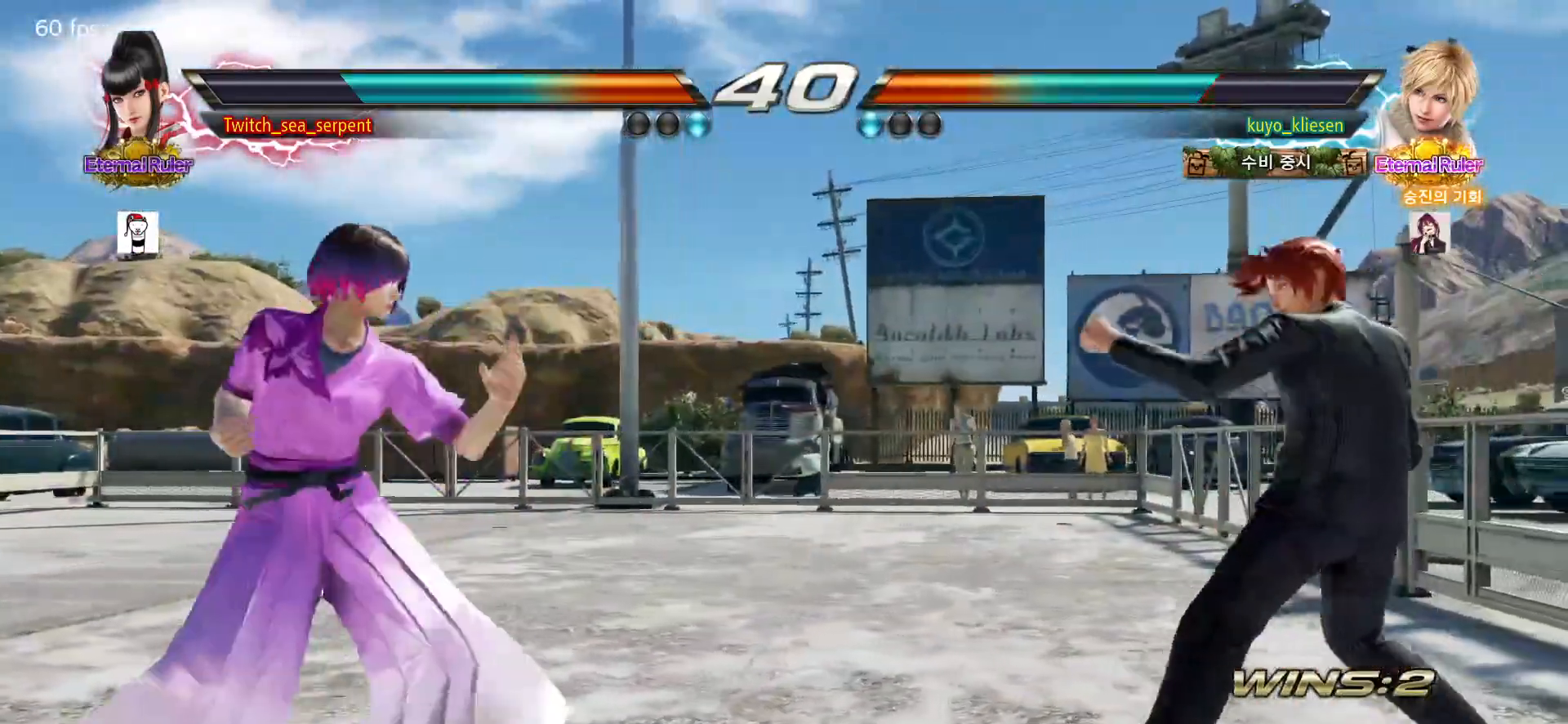
Gameplay with a controller (arcade stick); each line is a JSON object with the inputs held at the frame after it. "events" lists button and stick changes between this image and that frame as [ms after this image, input, new state], when the widget could be followed in between. Not read: L3 R3.
{"buttons": [], "left_stick": "left", "events": [[83, "left_stick", "center"], [300, "left_stick", "left"], [367, "left_stick", "center"], [467, "left_stick", "left"]]}
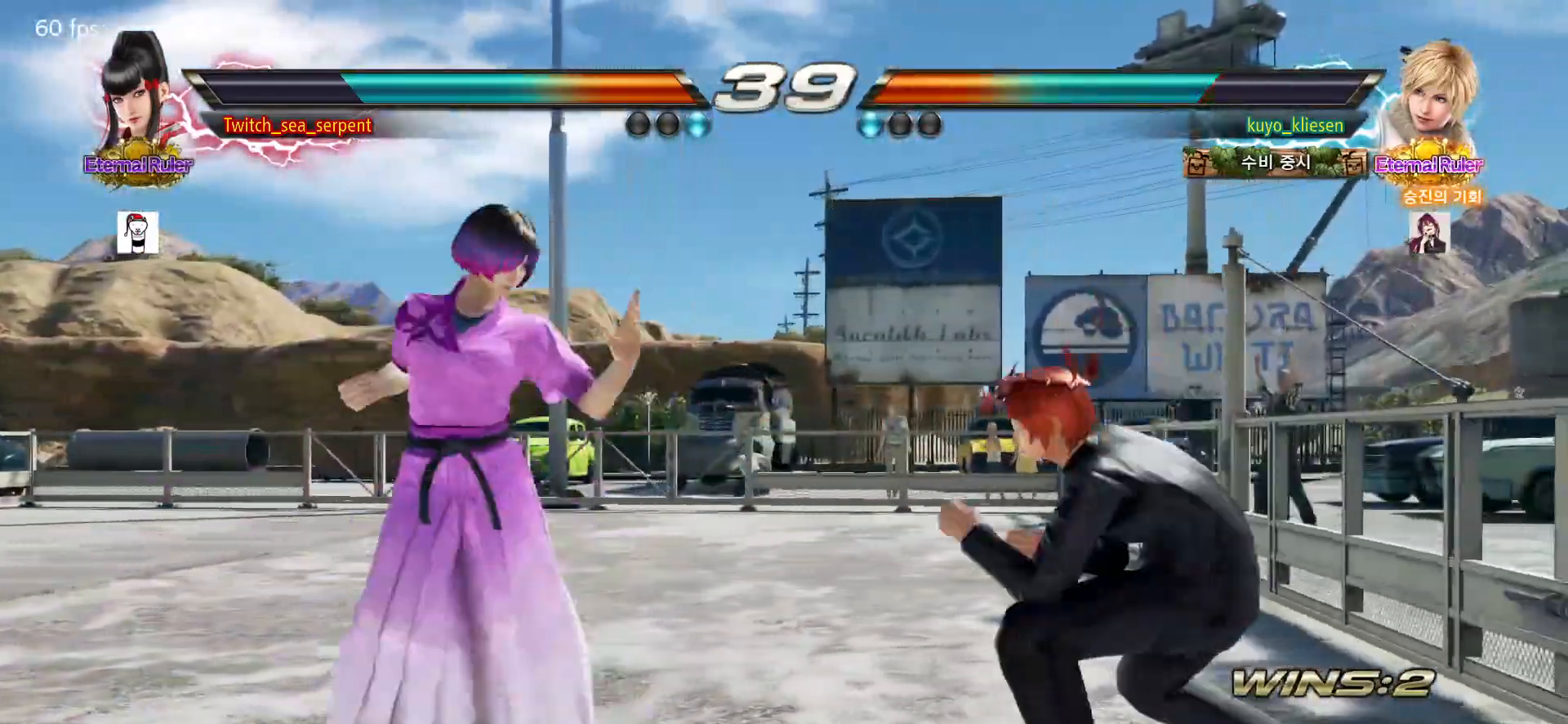
{"buttons": [], "left_stick": "center", "events": [[33, "left_stick", "center"], [117, "left_stick", "right"], [167, "left_stick", "center"], [267, "left_stick", "right"], [317, "left_stick", "center"], [367, "left_stick", "left"], [417, "left_stick", "center"]]}
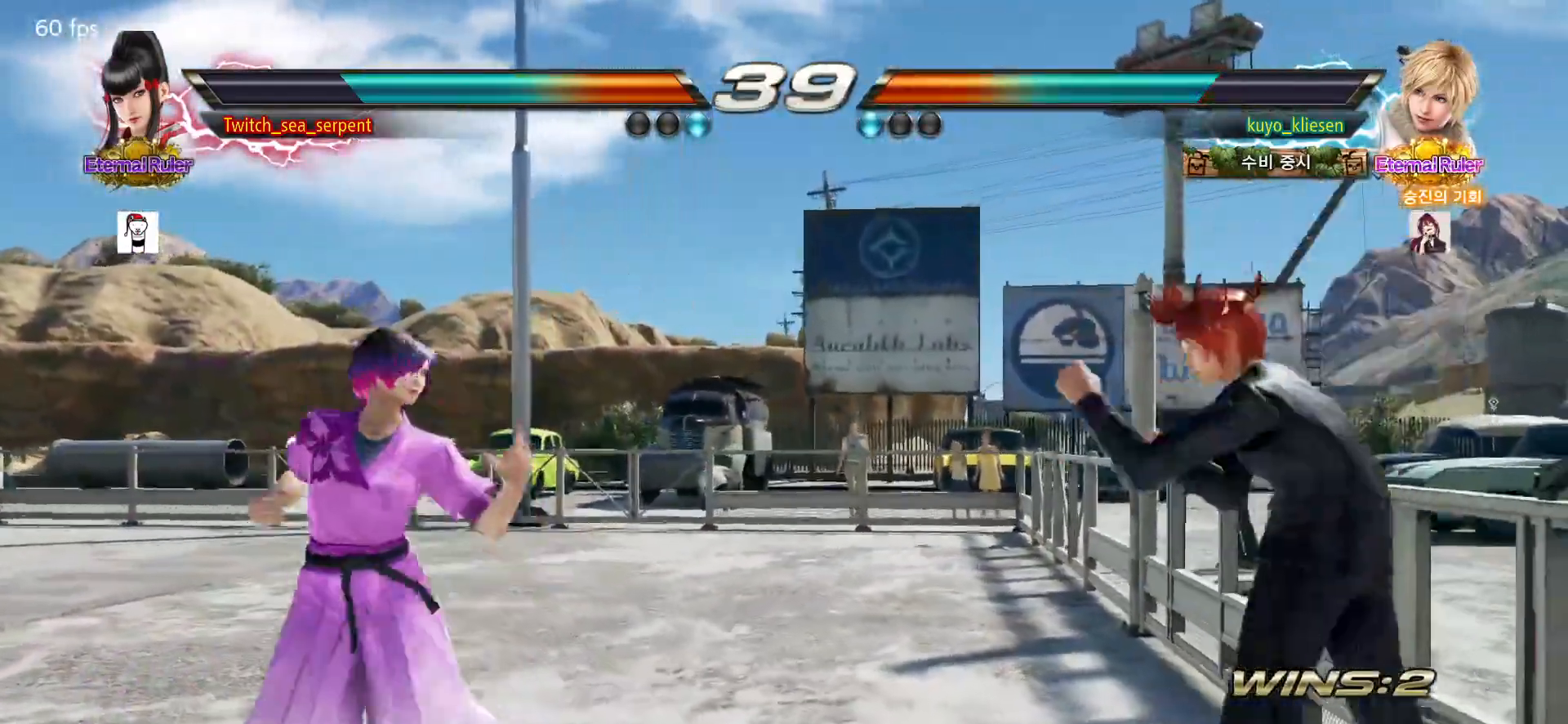
{"buttons": [], "left_stick": "left", "events": [[83, "left_stick", "right"], [150, "left_stick", "center"], [217, "left_stick", "right"], [283, "left_stick", "center"], [333, "left_stick", "left"], [383, "left_stick", "center"], [467, "left_stick", "left"]]}
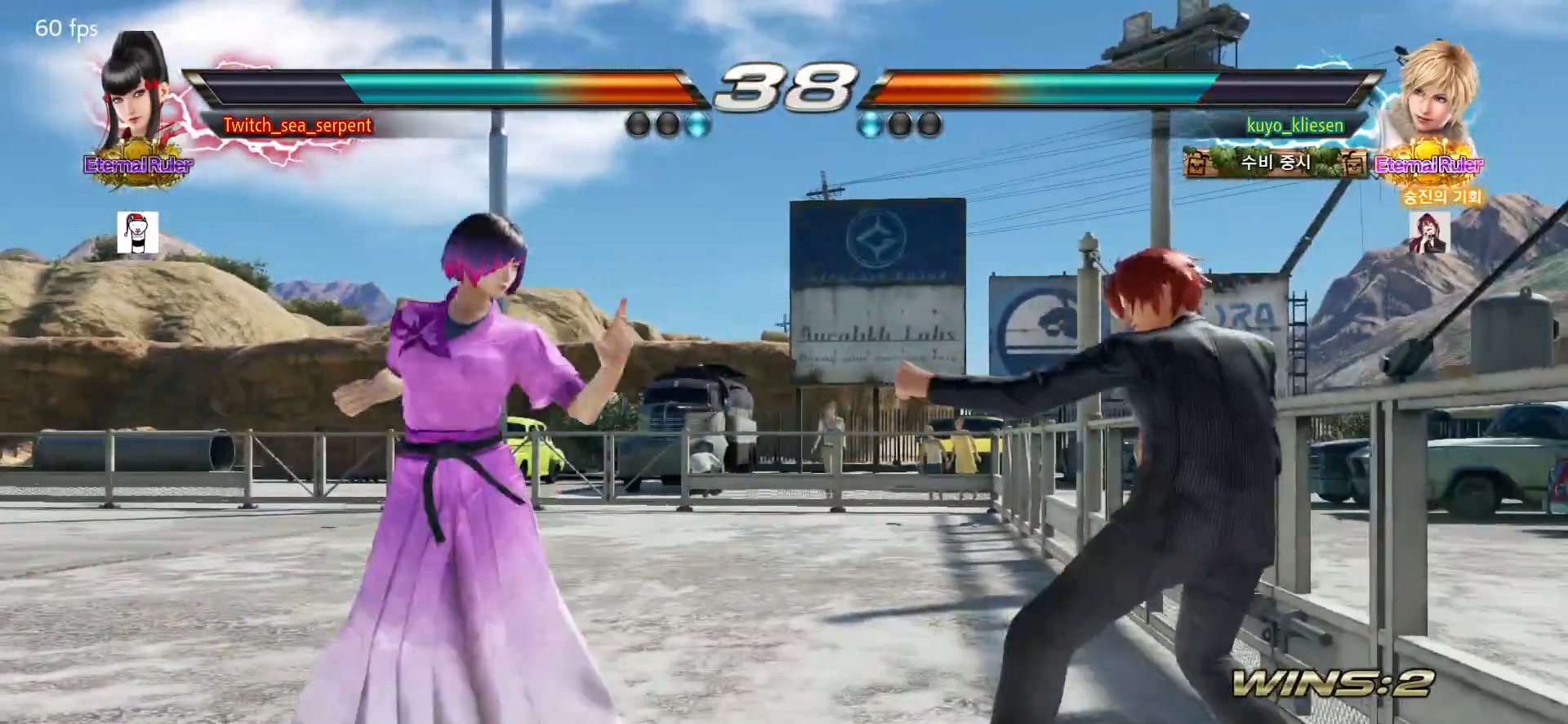
{"buttons": [], "left_stick": "center", "events": [[167, "left_stick", "center"], [433, "left_stick", "left"], [483, "left_stick", "center"]]}
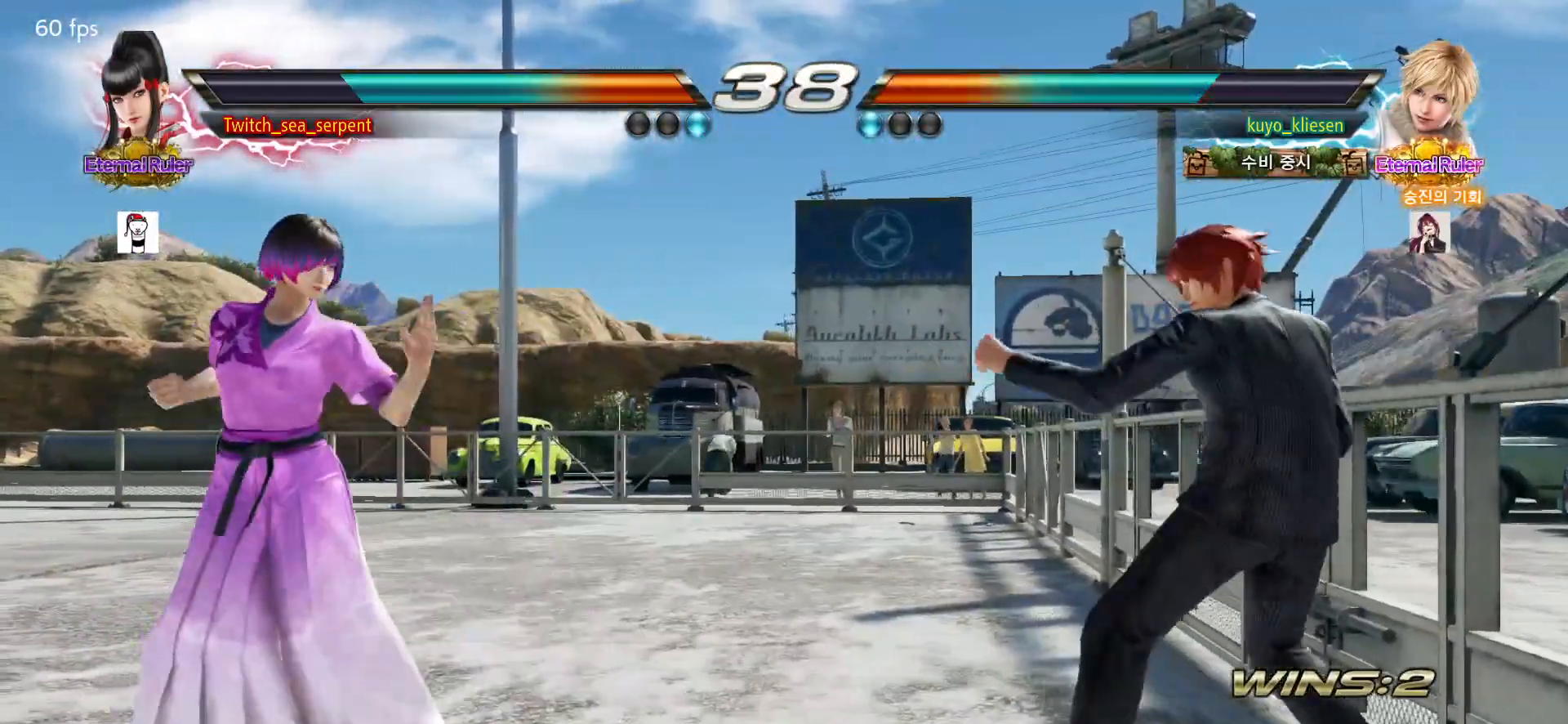
{"buttons": [], "left_stick": "down-right", "events": [[183, "left_stick", "right"], [267, "left_stick", "center"], [433, "left_stick", "down-right"], [450, "SQUARE", "down"], [500, "SQUARE", "up"]]}
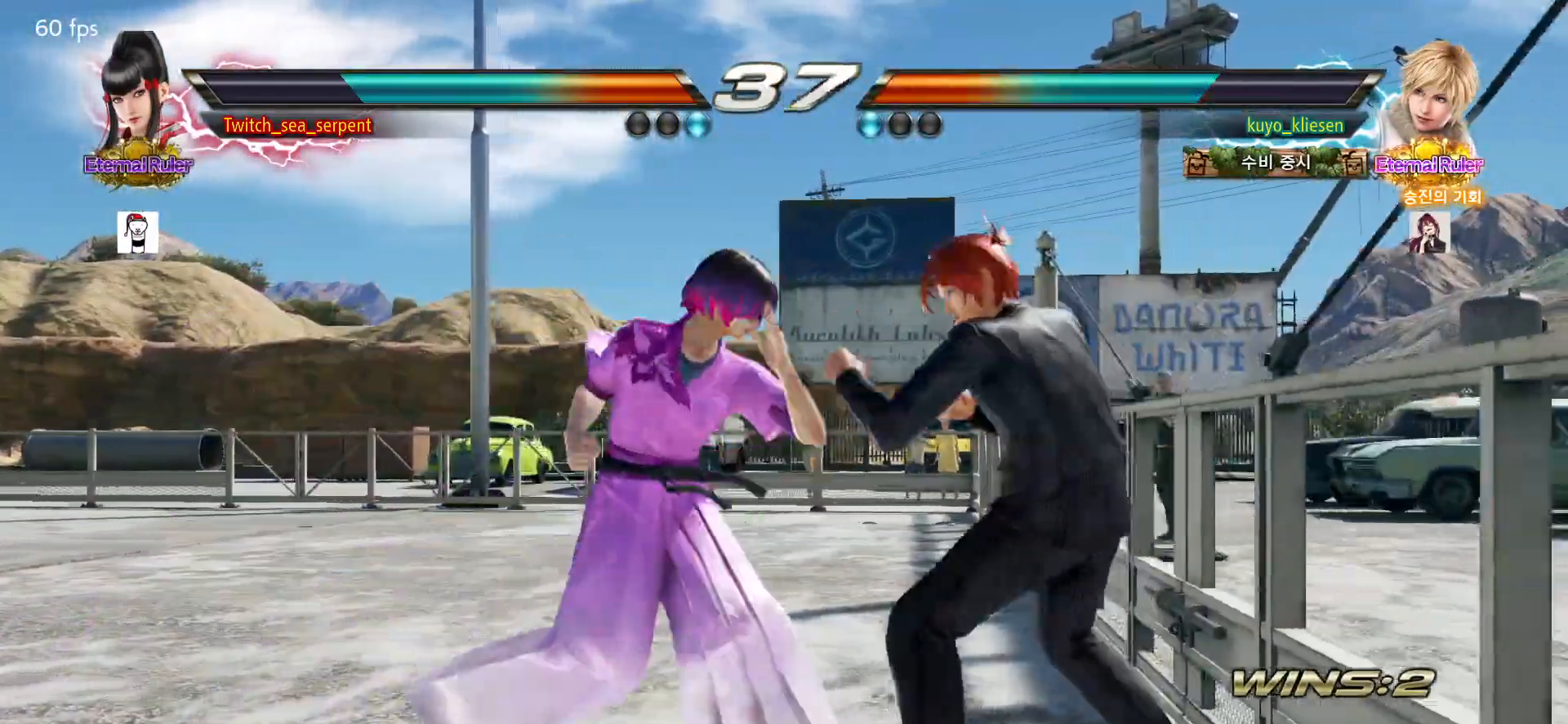
{"buttons": [], "left_stick": "center", "events": [[33, "left_stick", "center"], [83, "left_stick", "left"], [183, "left_stick", "center"], [383, "left_stick", "down"], [450, "left_stick", "center"]]}
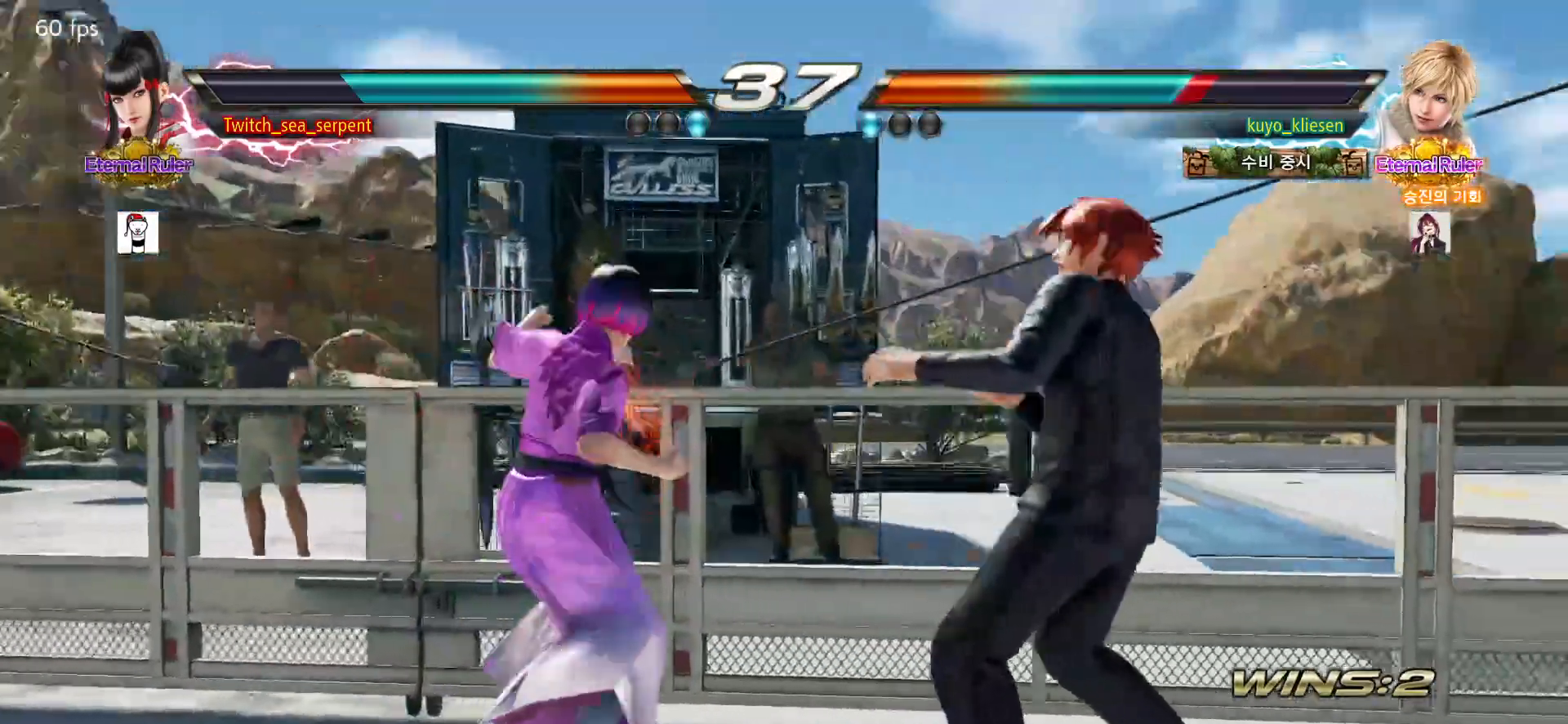
{"buttons": [], "left_stick": "center", "events": [[150, "left_stick", "down"], [217, "left_stick", "center"], [283, "left_stick", "down"], [350, "left_stick", "center"], [417, "left_stick", "down"], [483, "left_stick", "center"]]}
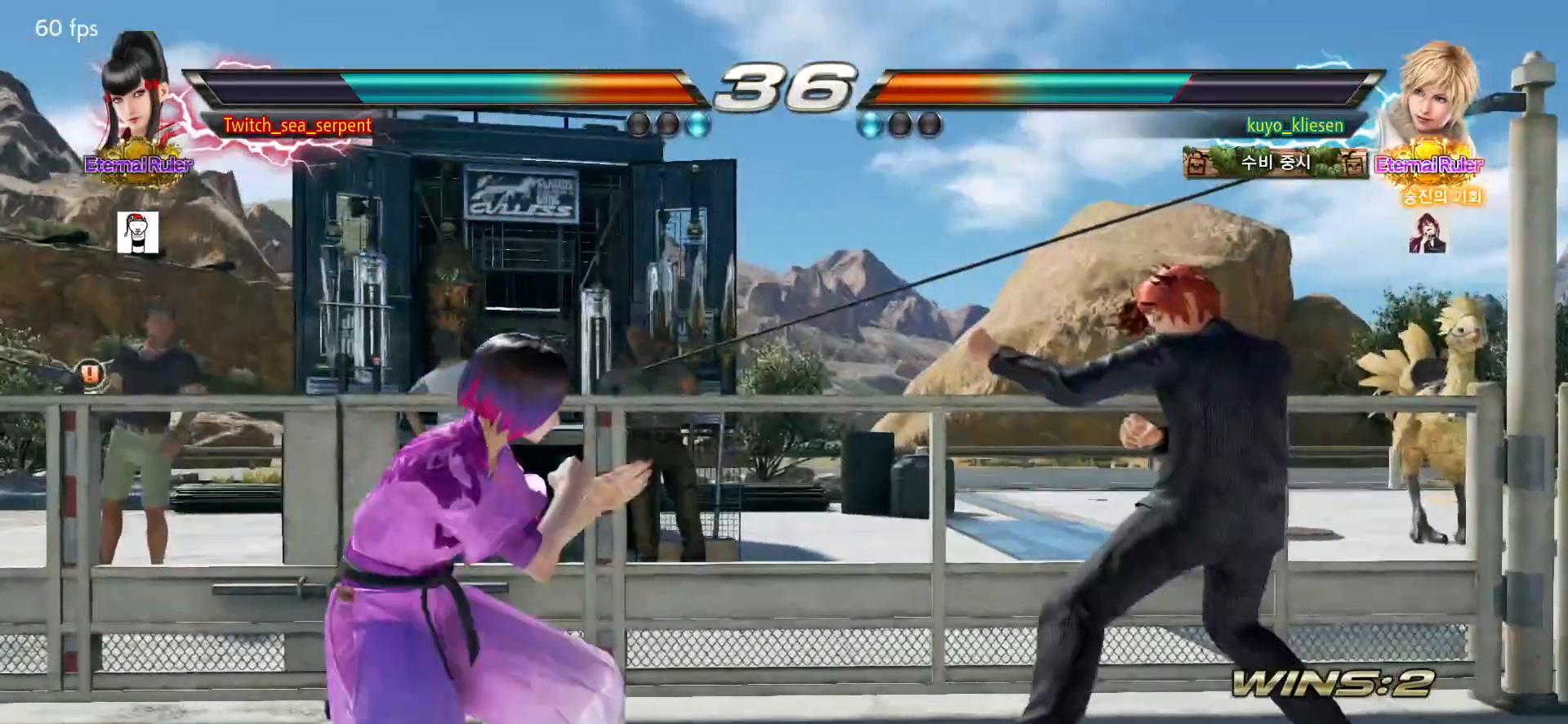
{"buttons": [], "left_stick": "down-right", "events": [[67, "left_stick", "down"], [150, "left_stick", "center"], [383, "left_stick", "down-right"], [400, "SQUARE", "down"], [467, "SQUARE", "up"]]}
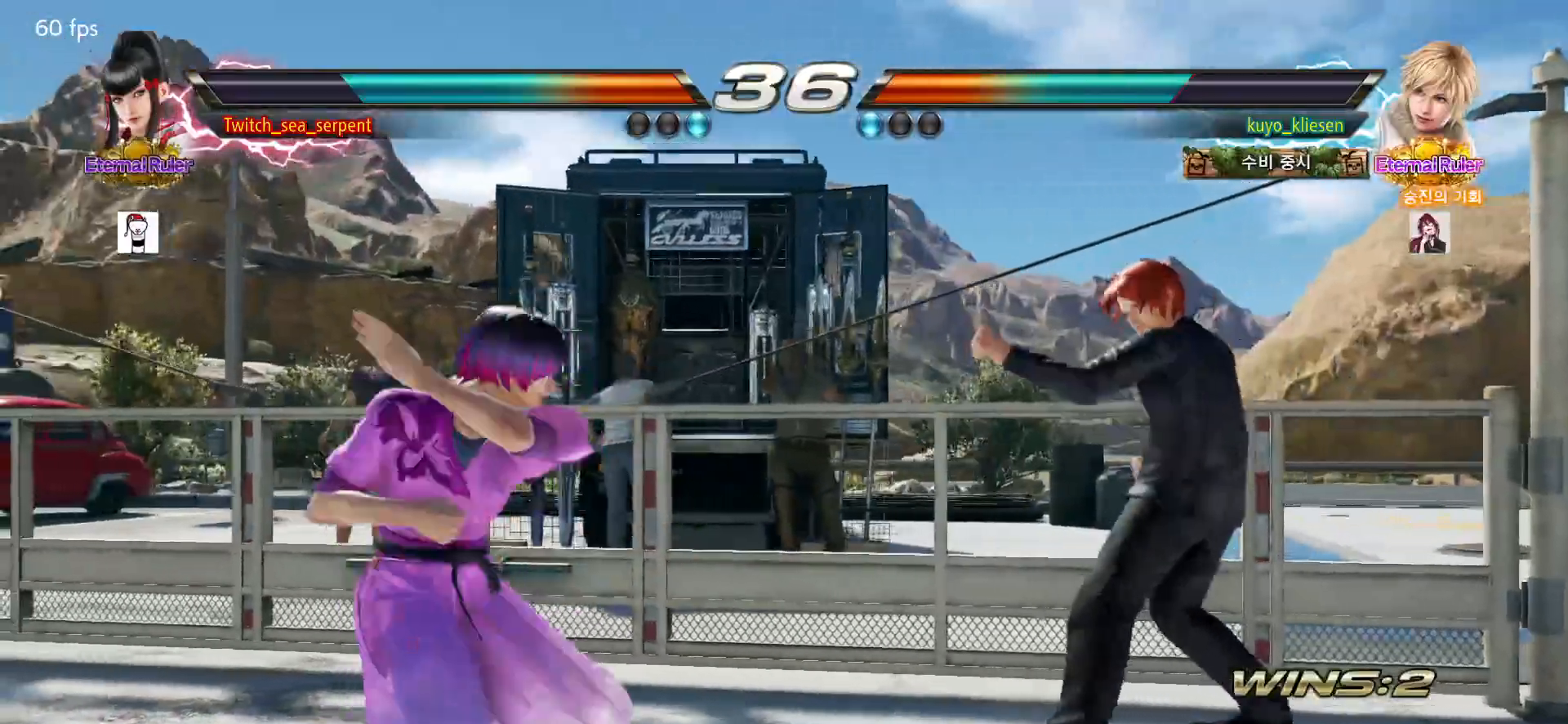
{"buttons": [], "left_stick": "center", "events": [[50, "left_stick", "center"], [233, "left_stick", "down"], [300, "left_stick", "center"], [367, "left_stick", "down"], [450, "left_stick", "center"]]}
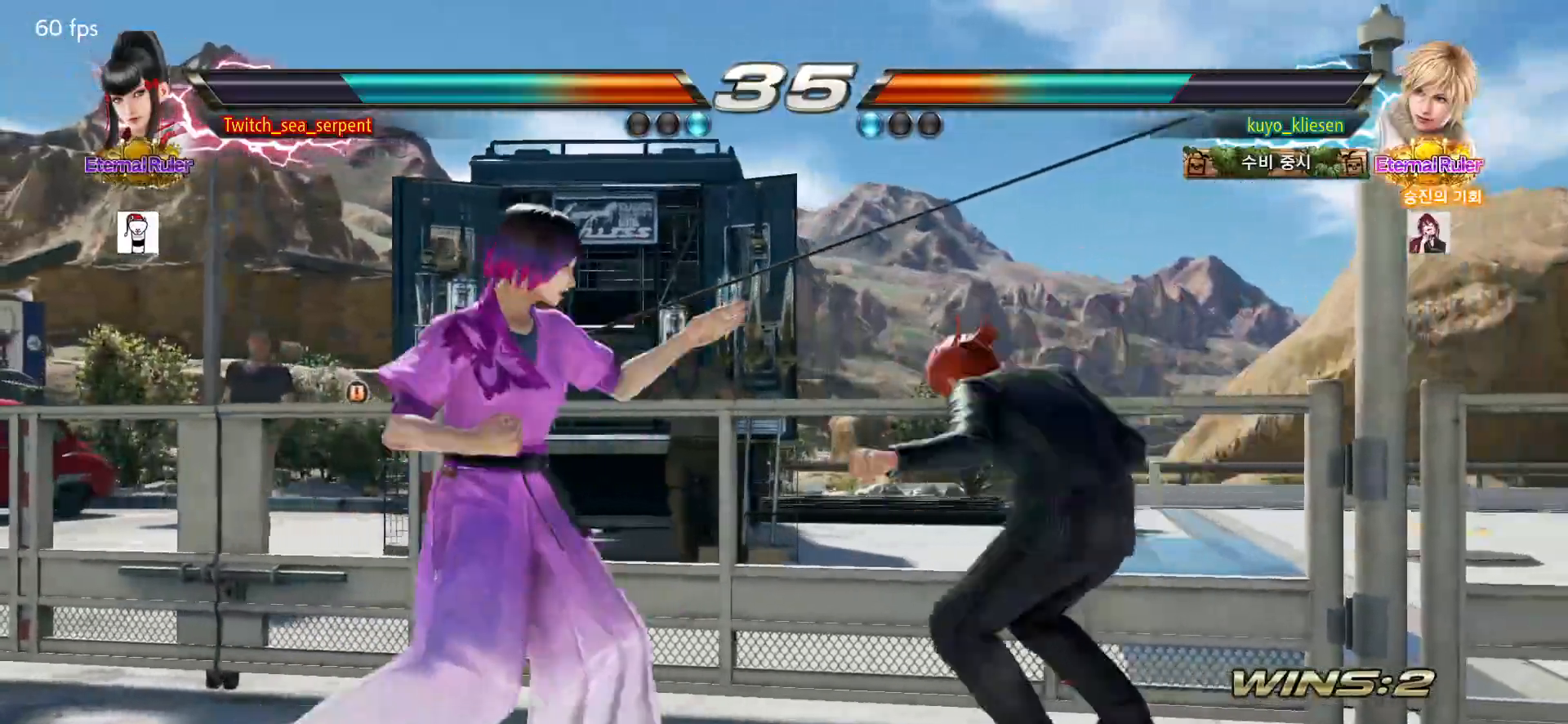
{"buttons": [], "left_stick": "left", "events": [[200, "left_stick", "left"]]}
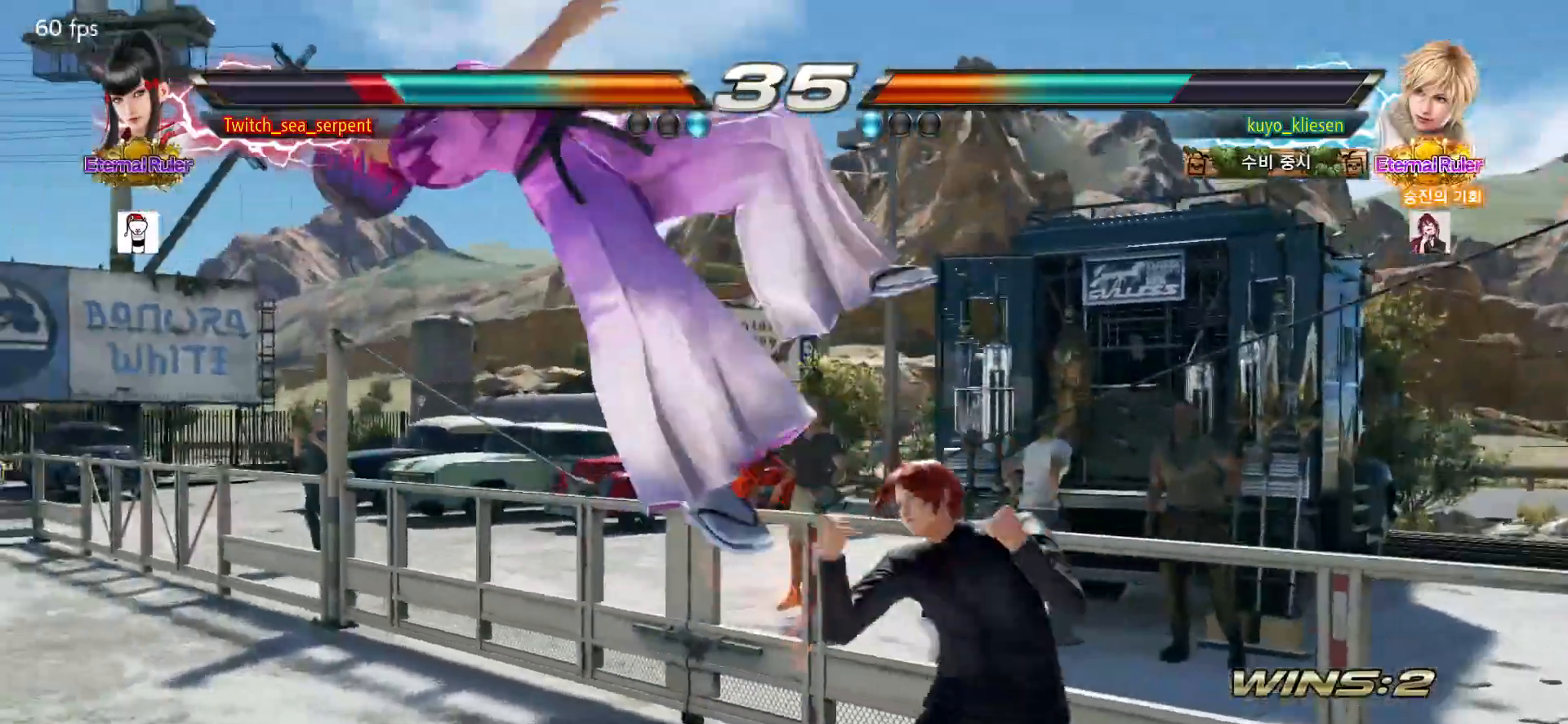
{"buttons": [], "left_stick": "center", "events": [[133, "left_stick", "center"], [217, "SQUARE", "down"], [250, "SQUARE", "up"], [283, "SQUARE", "down"], [333, "SQUARE", "up"], [400, "SQUARE", "down"], [467, "SQUARE", "up"]]}
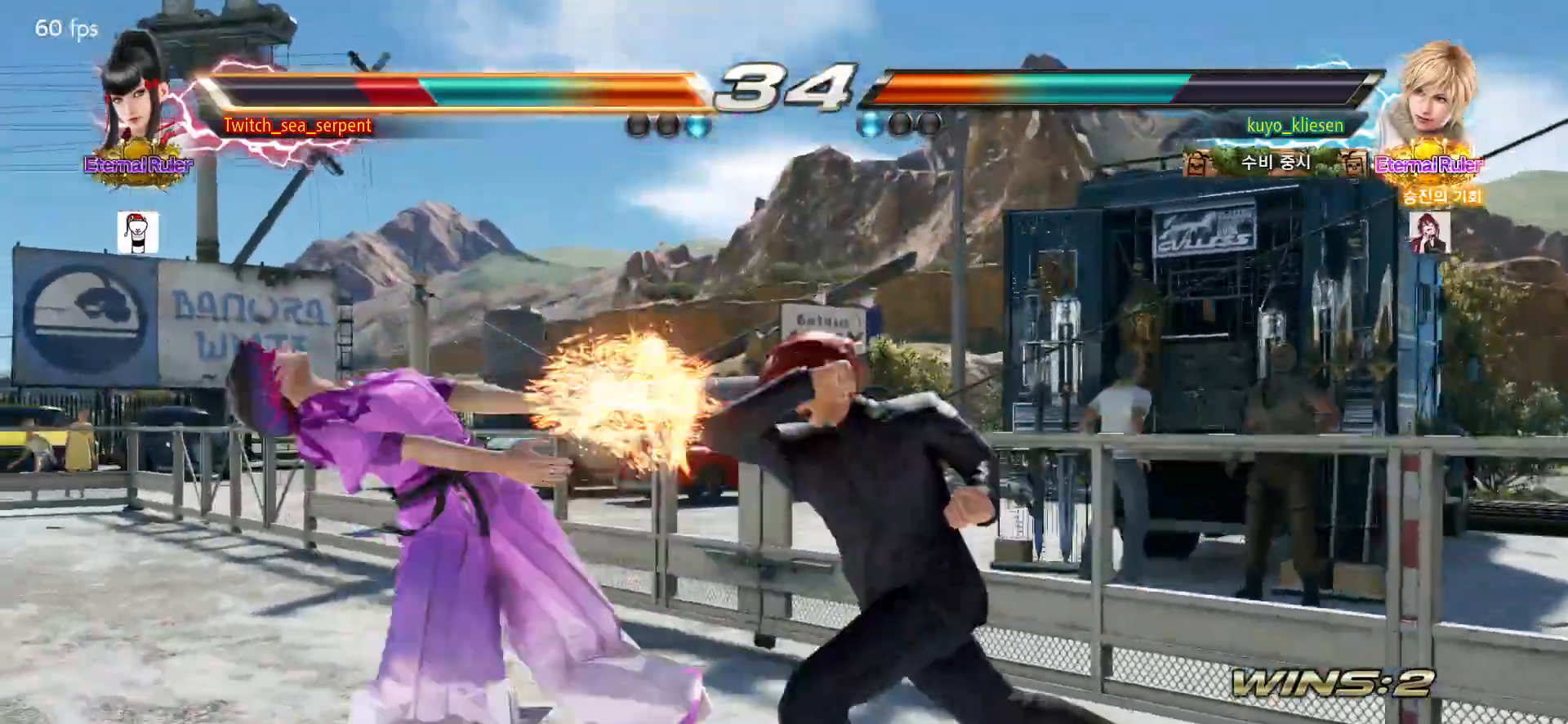
{"buttons": [], "left_stick": "center", "events": [[50, "SQUARE", "down"], [117, "SQUARE", "up"], [183, "SQUARE", "down"], [250, "SQUARE", "up"], [333, "SQUARE", "down"], [400, "SQUARE", "up"], [450, "SQUARE", "down"], [500, "SQUARE", "up"]]}
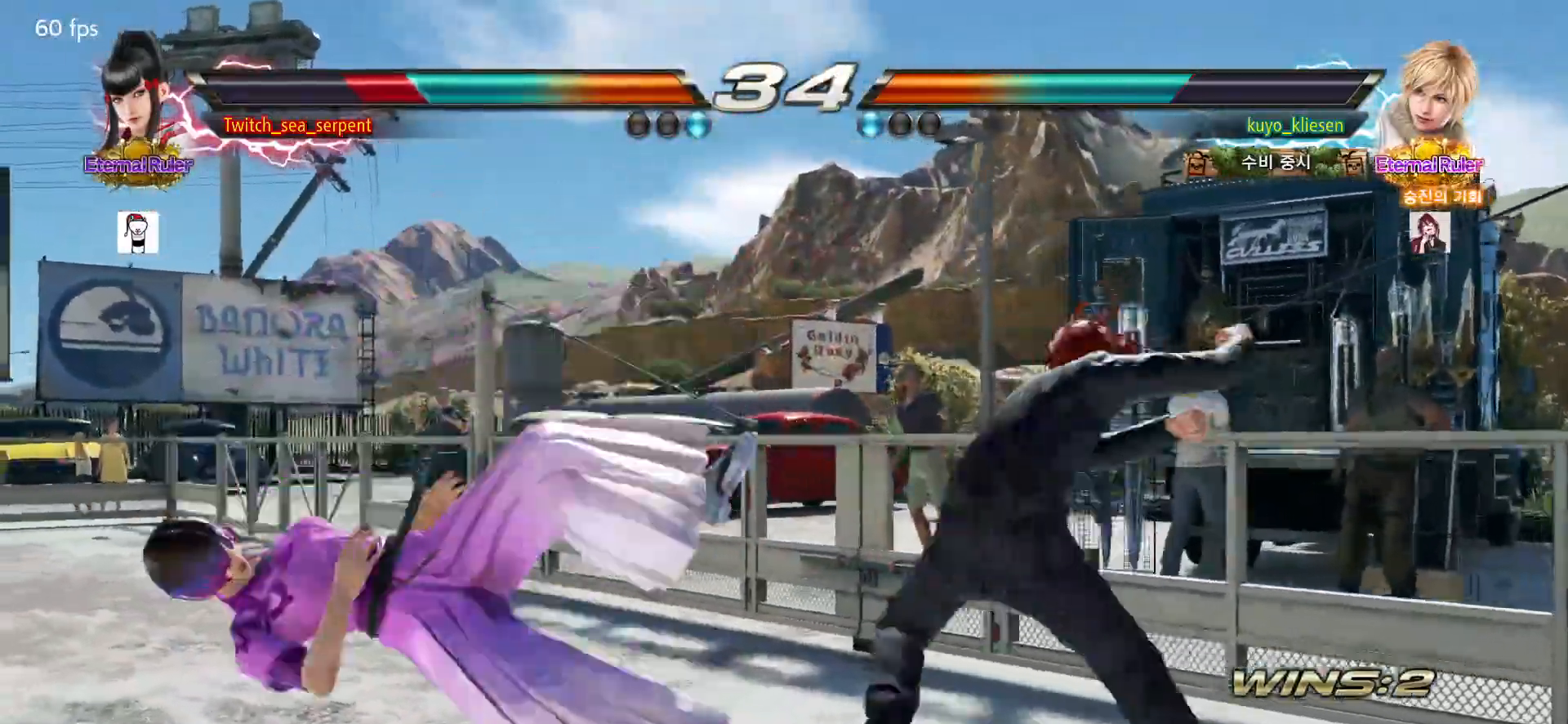
{"buttons": ["SQUARE"], "left_stick": "center", "events": [[83, "SQUARE", "down"], [167, "SQUARE", "up"], [217, "SQUARE", "down"], [283, "SQUARE", "up"], [350, "SQUARE", "down"], [417, "SQUARE", "up"], [467, "SQUARE", "down"]]}
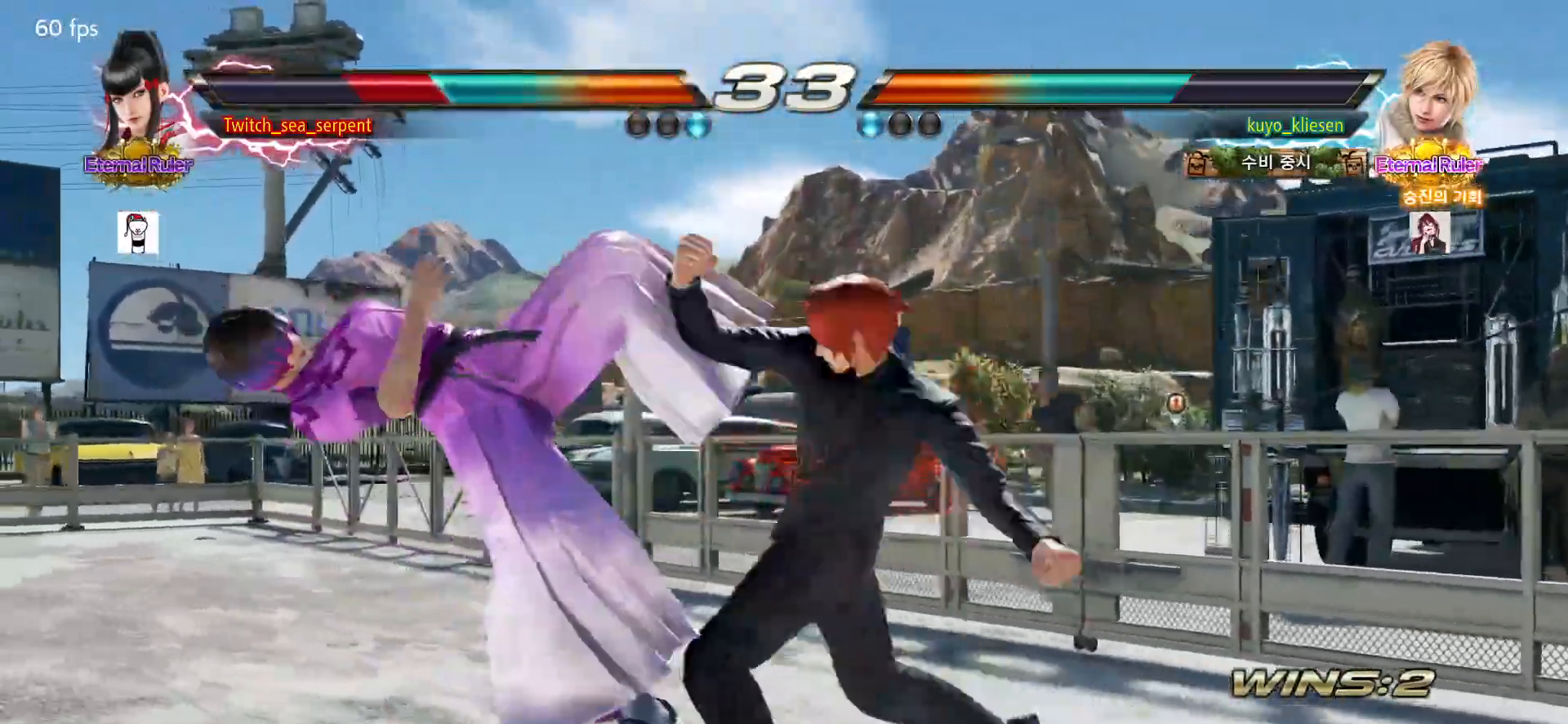
{"buttons": ["SQUARE"], "left_stick": "center", "events": [[33, "SQUARE", "up"], [100, "SQUARE", "down"], [150, "SQUARE", "up"], [233, "SQUARE", "down"], [300, "SQUARE", "up"], [367, "SQUARE", "down"], [433, "SQUARE", "up"], [483, "SQUARE", "down"]]}
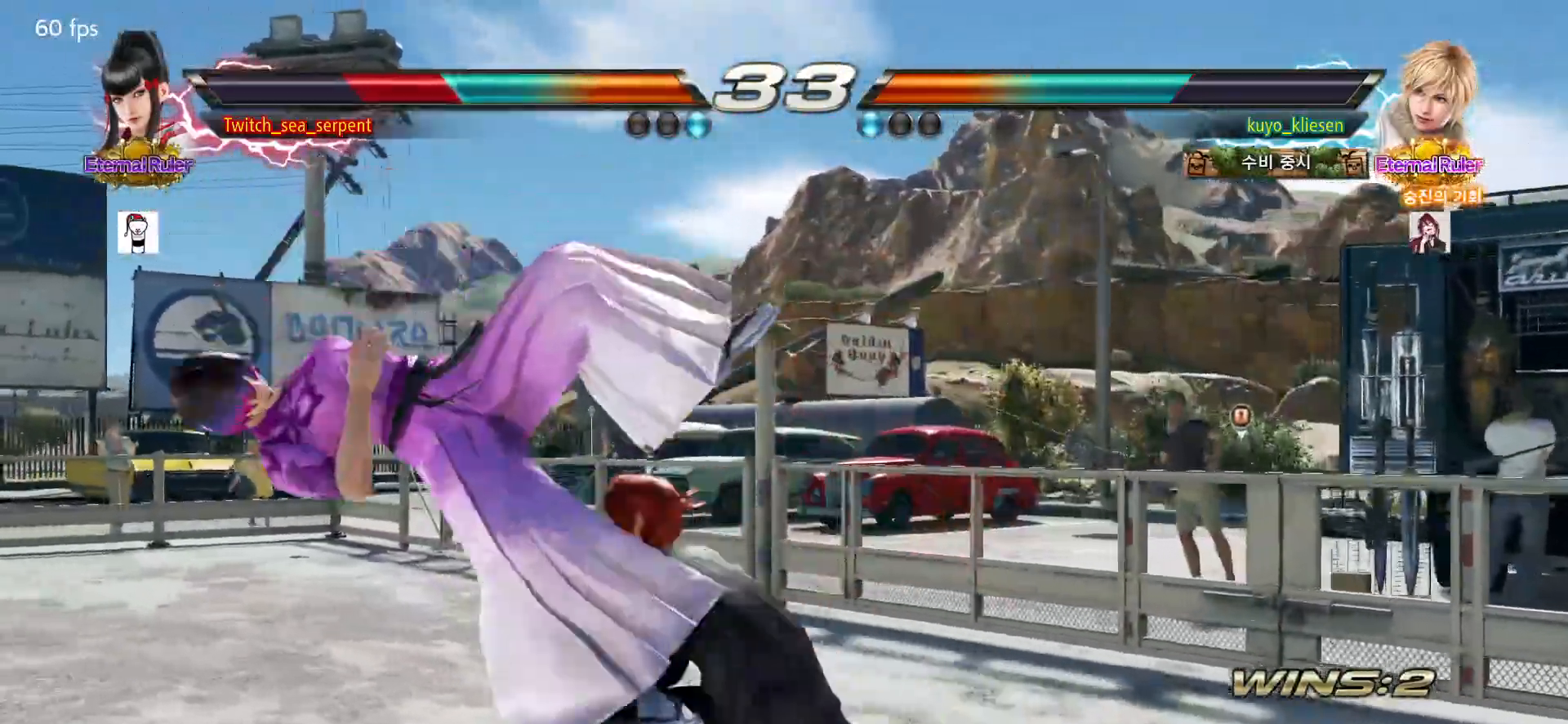
{"buttons": ["SQUARE"], "left_stick": "center", "events": [[50, "SQUARE", "up"], [117, "SQUARE", "down"], [183, "SQUARE", "up"], [250, "SQUARE", "down"], [317, "SQUARE", "up"], [400, "SQUARE", "down"], [433, "SQUARE", "up"], [500, "SQUARE", "down"]]}
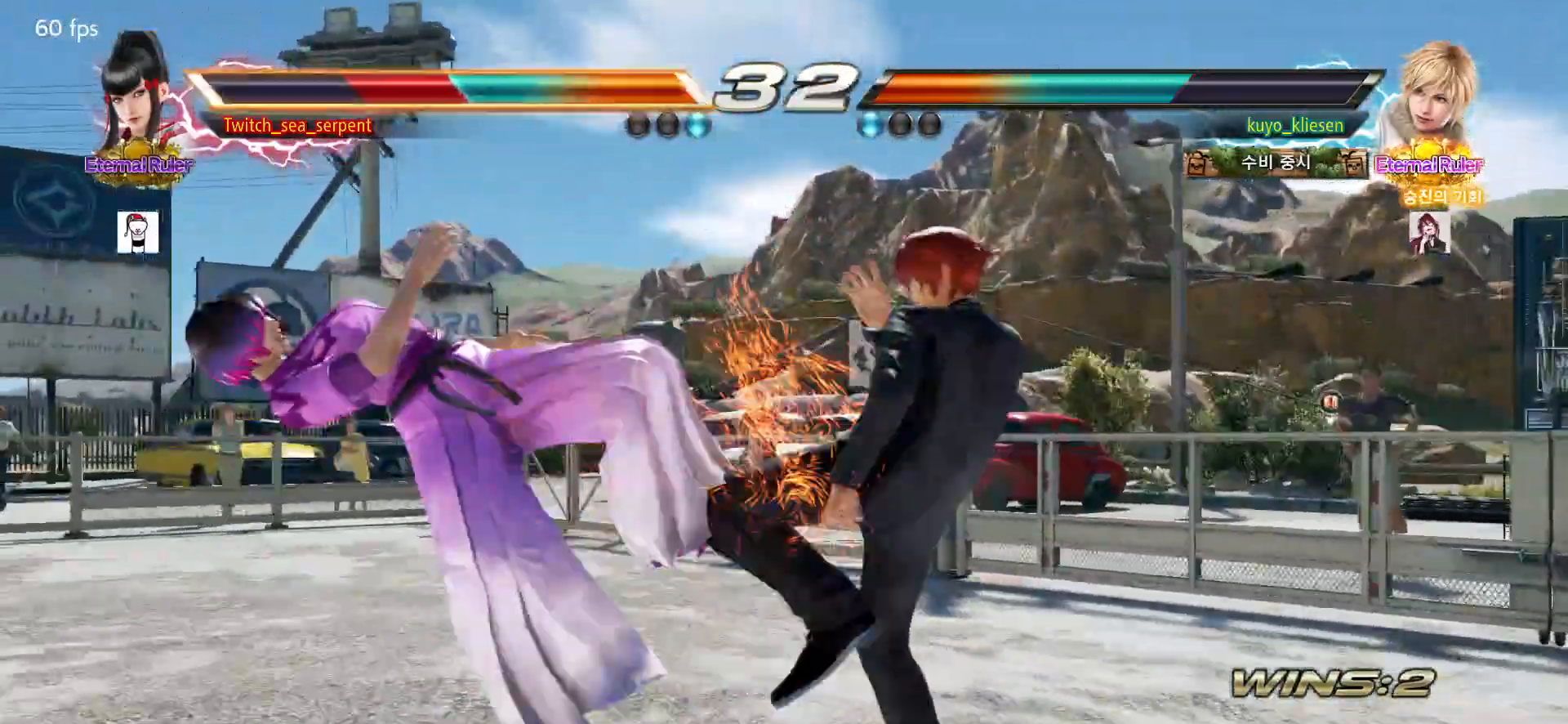
{"buttons": [], "left_stick": "center", "events": [[67, "SQUARE", "up"], [150, "SQUARE", "down"], [217, "SQUARE", "up"], [267, "SQUARE", "down"], [350, "SQUARE", "up"], [400, "SQUARE", "down"], [483, "SQUARE", "up"]]}
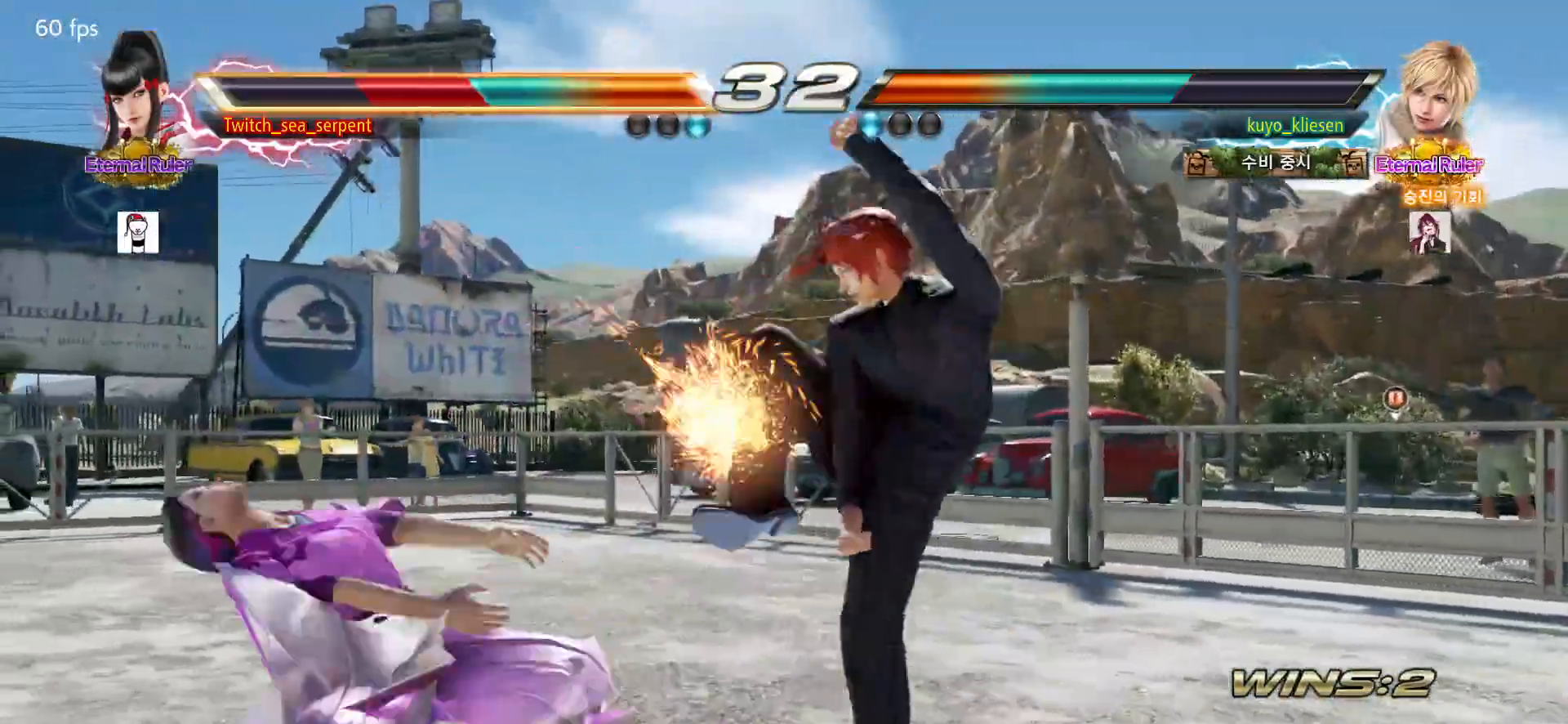
{"buttons": ["SQUARE"], "left_stick": "center", "events": [[50, "SQUARE", "down"], [100, "SQUARE", "up"], [200, "SQUARE", "down"], [250, "SQUARE", "up"], [317, "SQUARE", "down"], [383, "SQUARE", "up"], [467, "SQUARE", "down"]]}
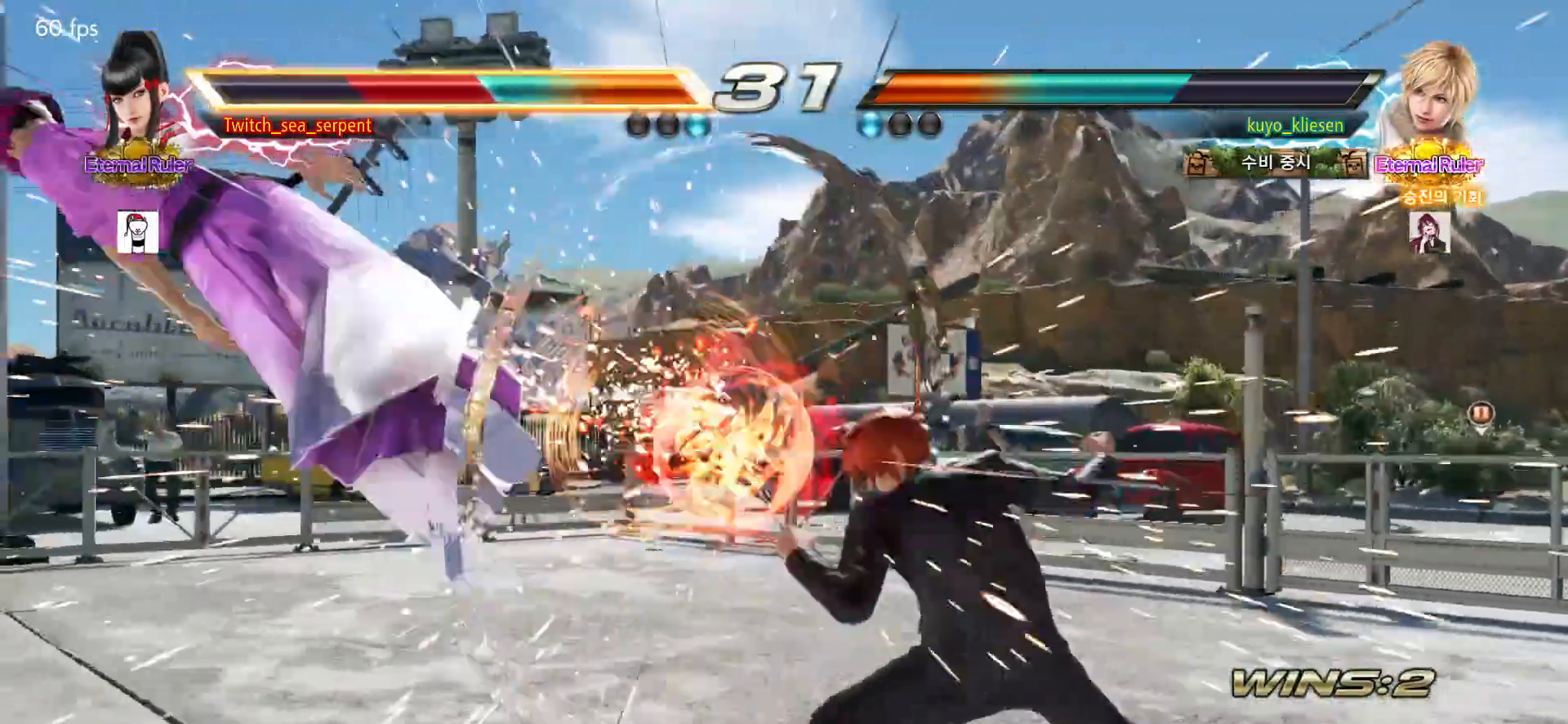
{"buttons": ["SQUARE"], "left_stick": "center", "events": [[17, "SQUARE", "up"], [83, "SQUARE", "down"], [150, "SQUARE", "up"], [217, "SQUARE", "down"], [283, "SQUARE", "up"], [333, "SQUARE", "down"], [417, "SQUARE", "up"], [467, "SQUARE", "down"]]}
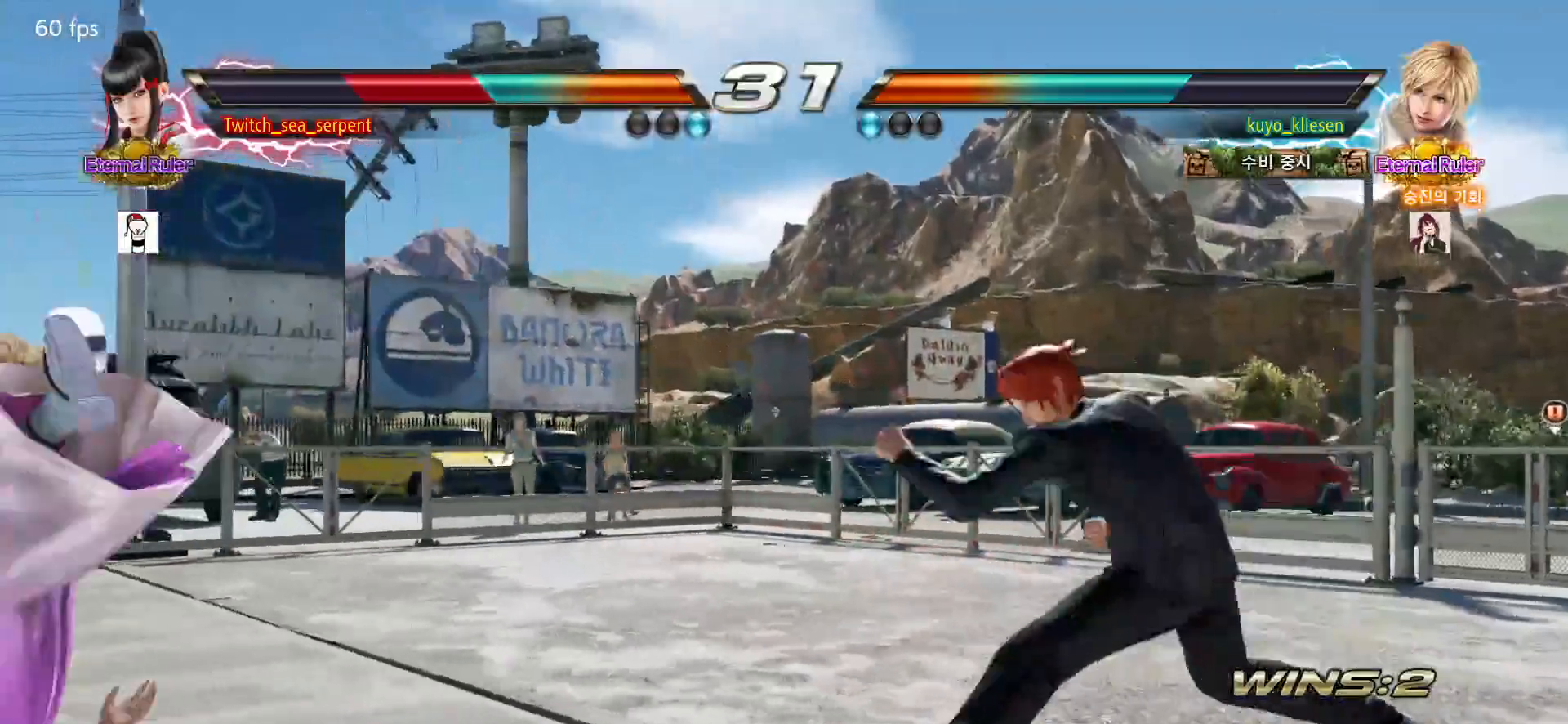
{"buttons": ["SQUARE"], "left_stick": "center", "events": [[17, "SQUARE", "up"], [83, "SQUARE", "down"], [183, "SQUARE", "up"], [233, "SQUARE", "down"], [300, "SQUARE", "up"], [350, "SQUARE", "down"], [400, "SQUARE", "up"], [483, "SQUARE", "down"]]}
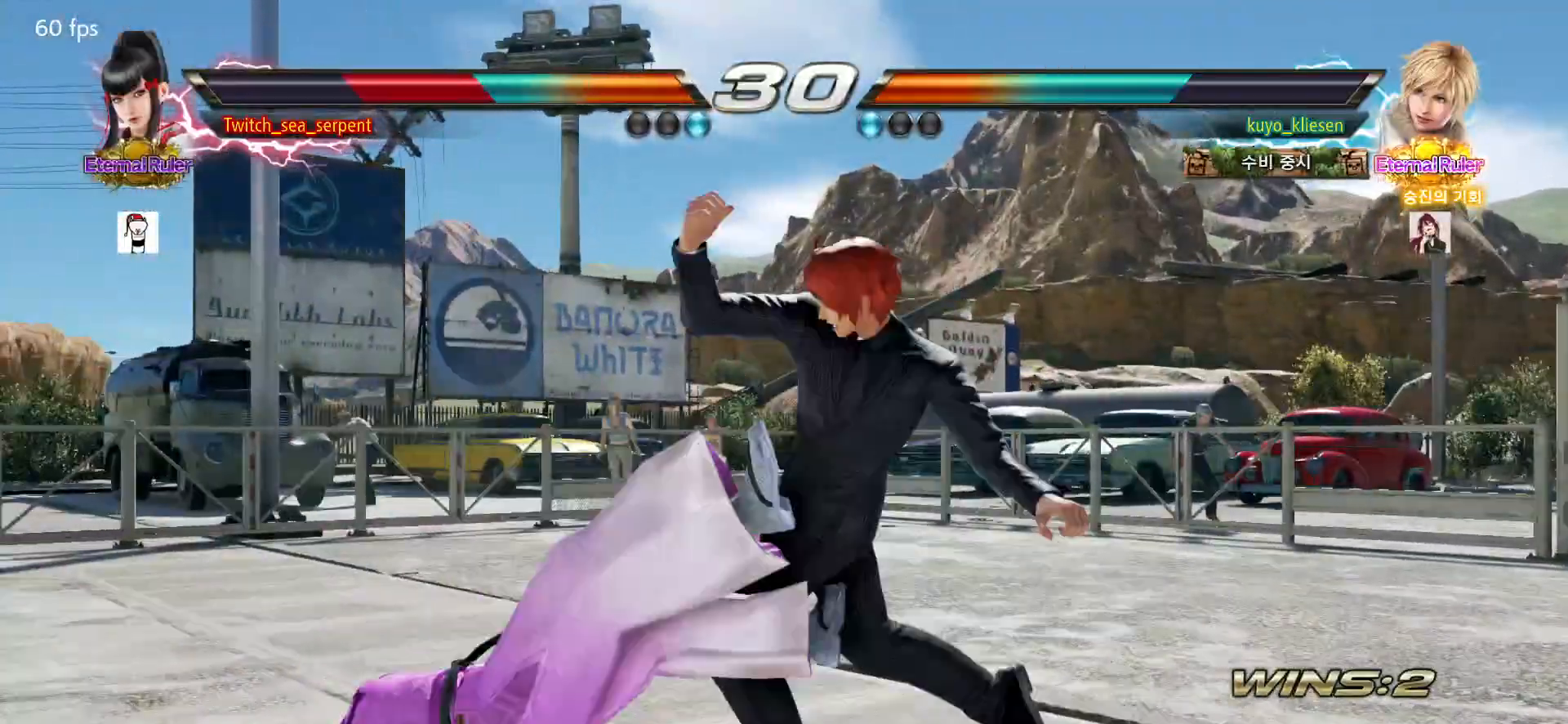
{"buttons": [], "left_stick": "center", "events": [[50, "SQUARE", "up"], [100, "SQUARE", "down"], [167, "SQUARE", "up"], [250, "SQUARE", "down"], [300, "SQUARE", "up"], [367, "SQUARE", "down"], [450, "SQUARE", "up"]]}
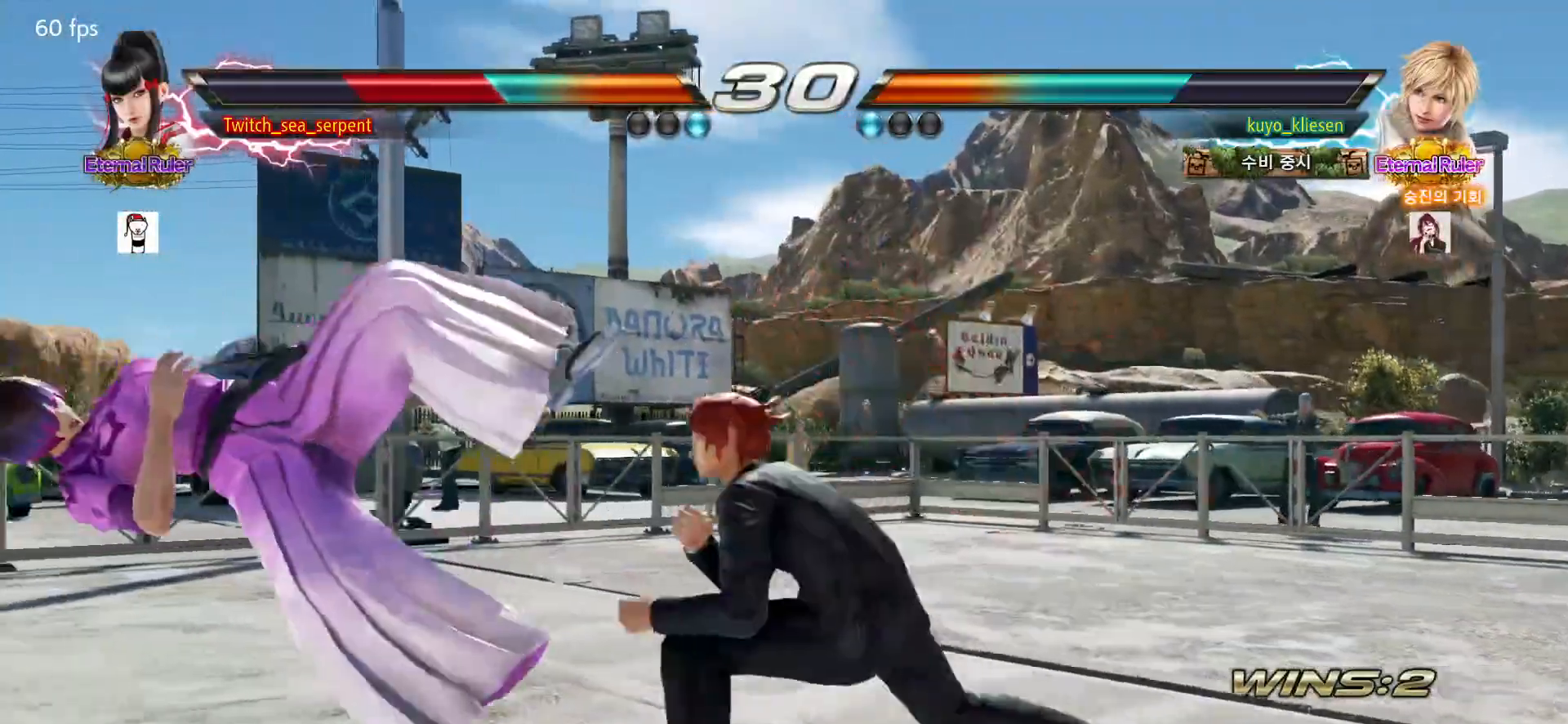
{"buttons": [], "left_stick": "center", "events": [[33, "SQUARE", "down"], [83, "SQUARE", "up"], [300, "SQUARE", "down"], [350, "SQUARE", "up"], [417, "SQUARE", "down"], [467, "SQUARE", "up"]]}
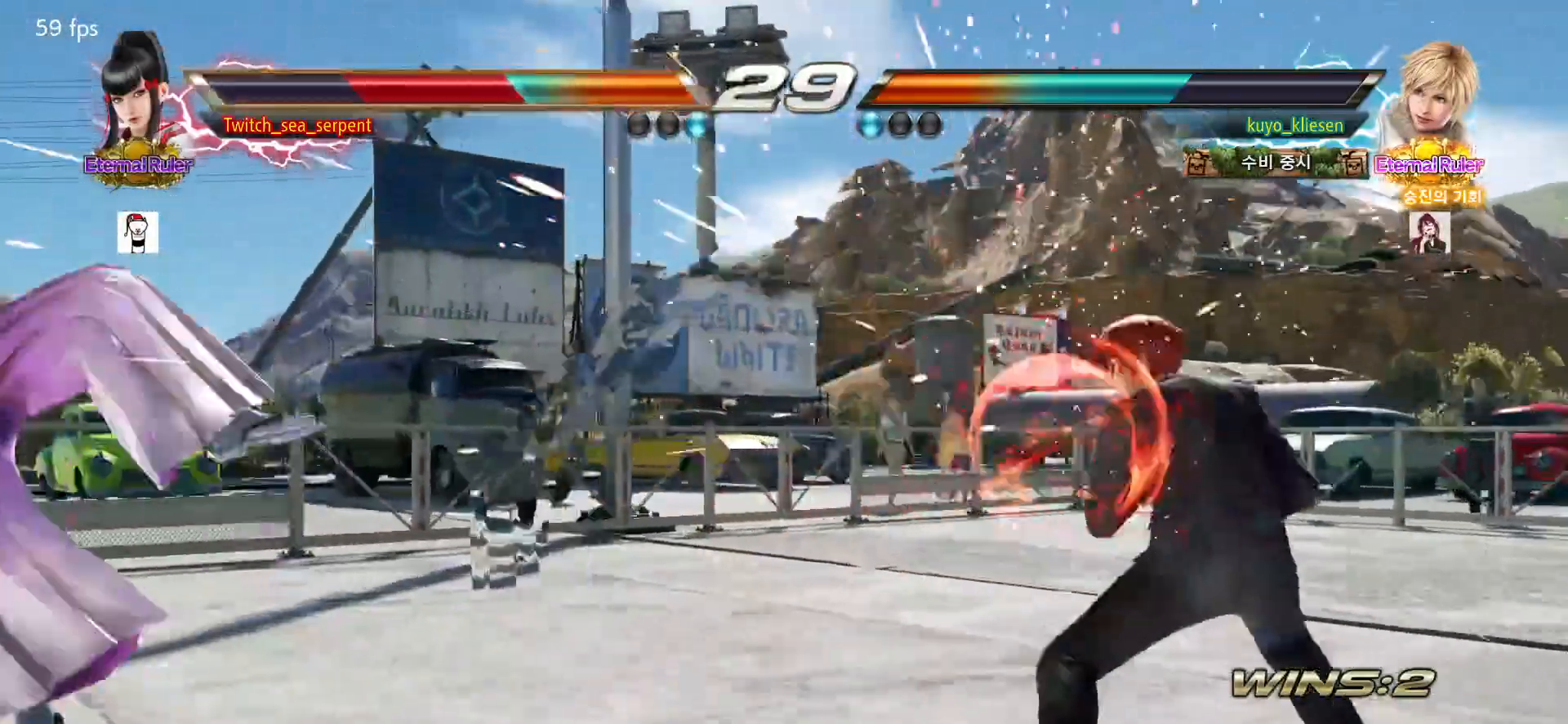
{"buttons": [], "left_stick": "center", "events": [[50, "SQUARE", "down"], [117, "SQUARE", "up"], [167, "SQUARE", "down"], [233, "SQUARE", "up"], [333, "SQUARE", "down"], [383, "SQUARE", "up"], [450, "SQUARE", "down"], [500, "SQUARE", "up"]]}
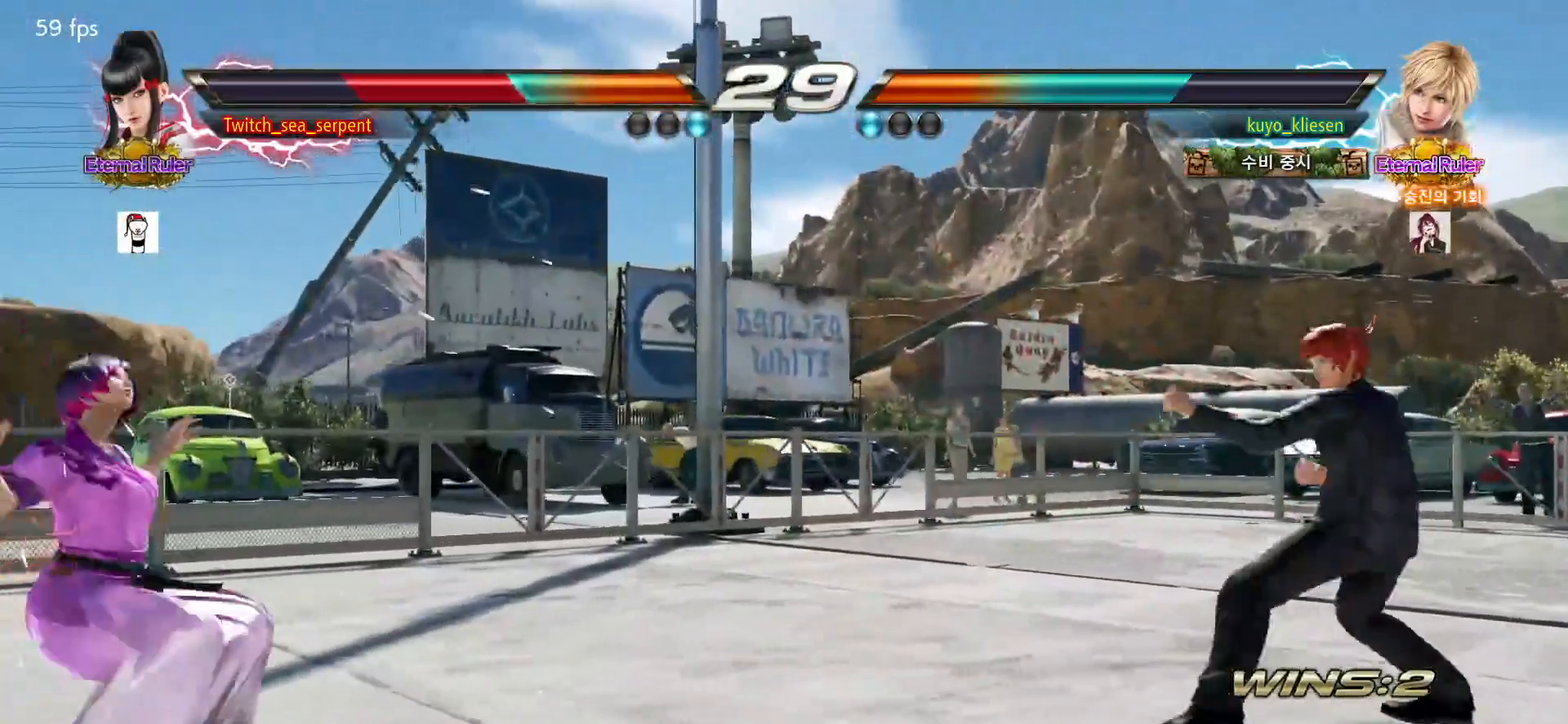
{"buttons": [], "left_stick": "center", "events": [[100, "SQUARE", "down"], [150, "SQUARE", "up"], [200, "SQUARE", "down"], [267, "SQUARE", "up"], [333, "SQUARE", "down"], [400, "SQUARE", "up"], [433, "SQUARE", "down"], [500, "SQUARE", "up"]]}
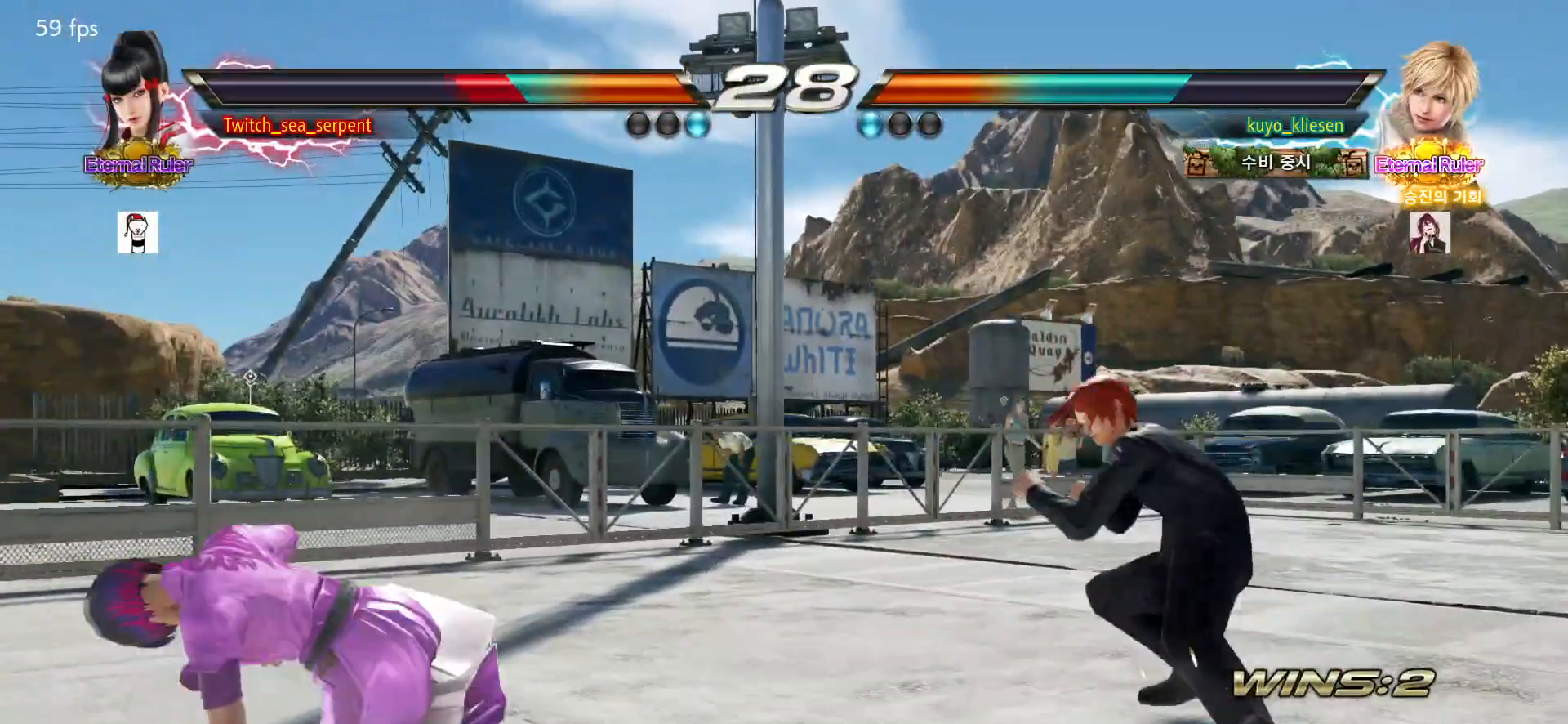
{"buttons": [], "left_stick": "center", "events": [[183, "left_stick", "left"], [250, "left_stick", "center"], [317, "left_stick", "left"], [383, "left_stick", "center"]]}
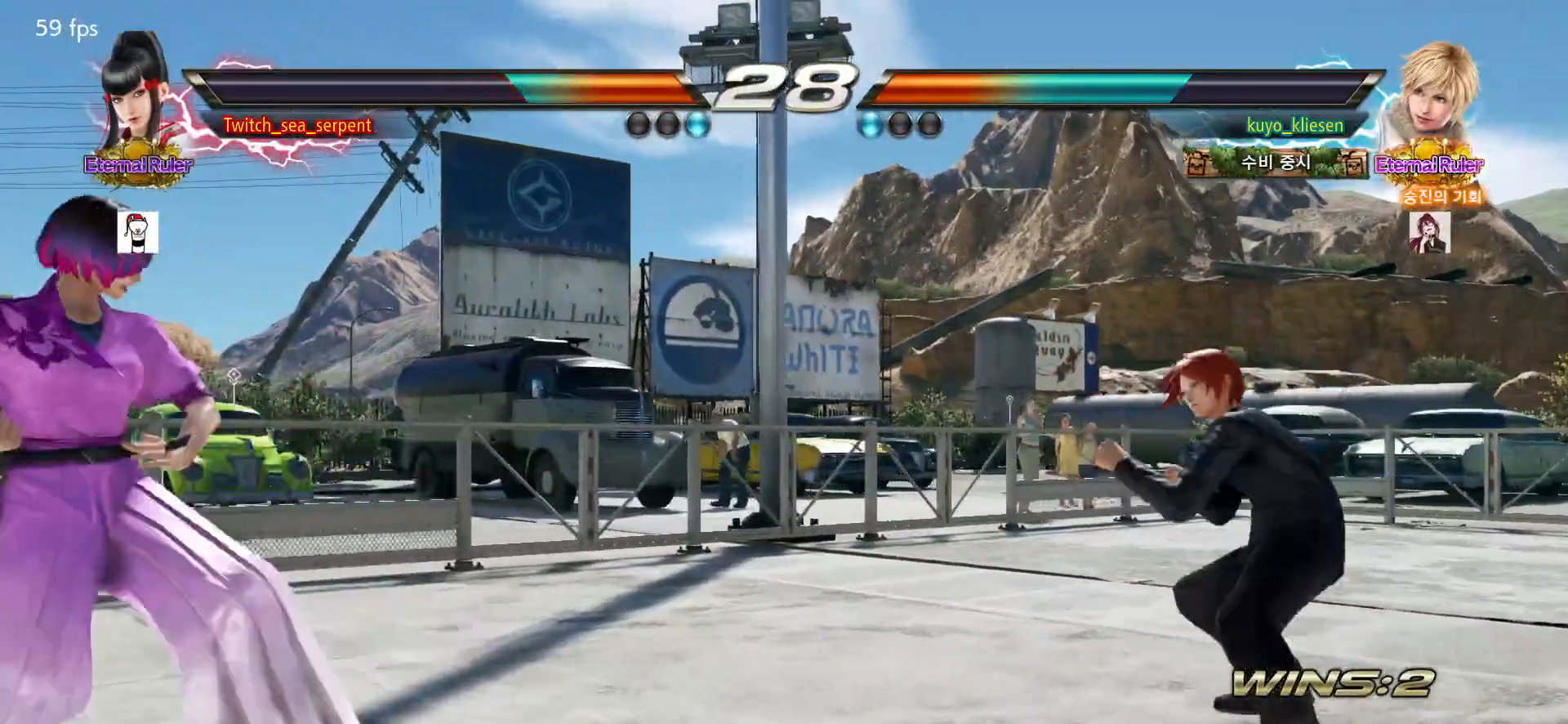
{"buttons": [], "left_stick": "left", "events": [[367, "left_stick", "left"]]}
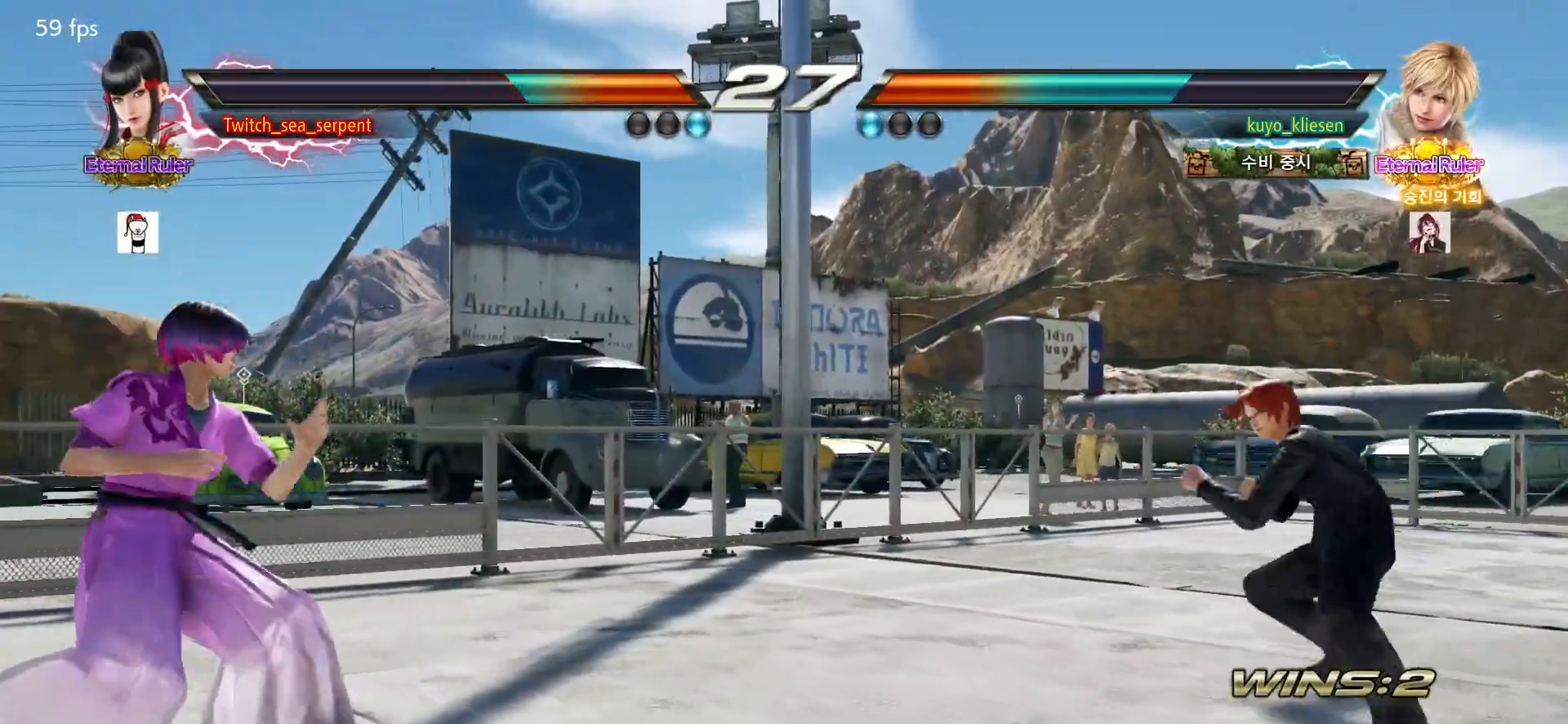
{"buttons": [], "left_stick": "center", "events": [[67, "left_stick", "center"], [367, "left_stick", "up"], [417, "left_stick", "center"]]}
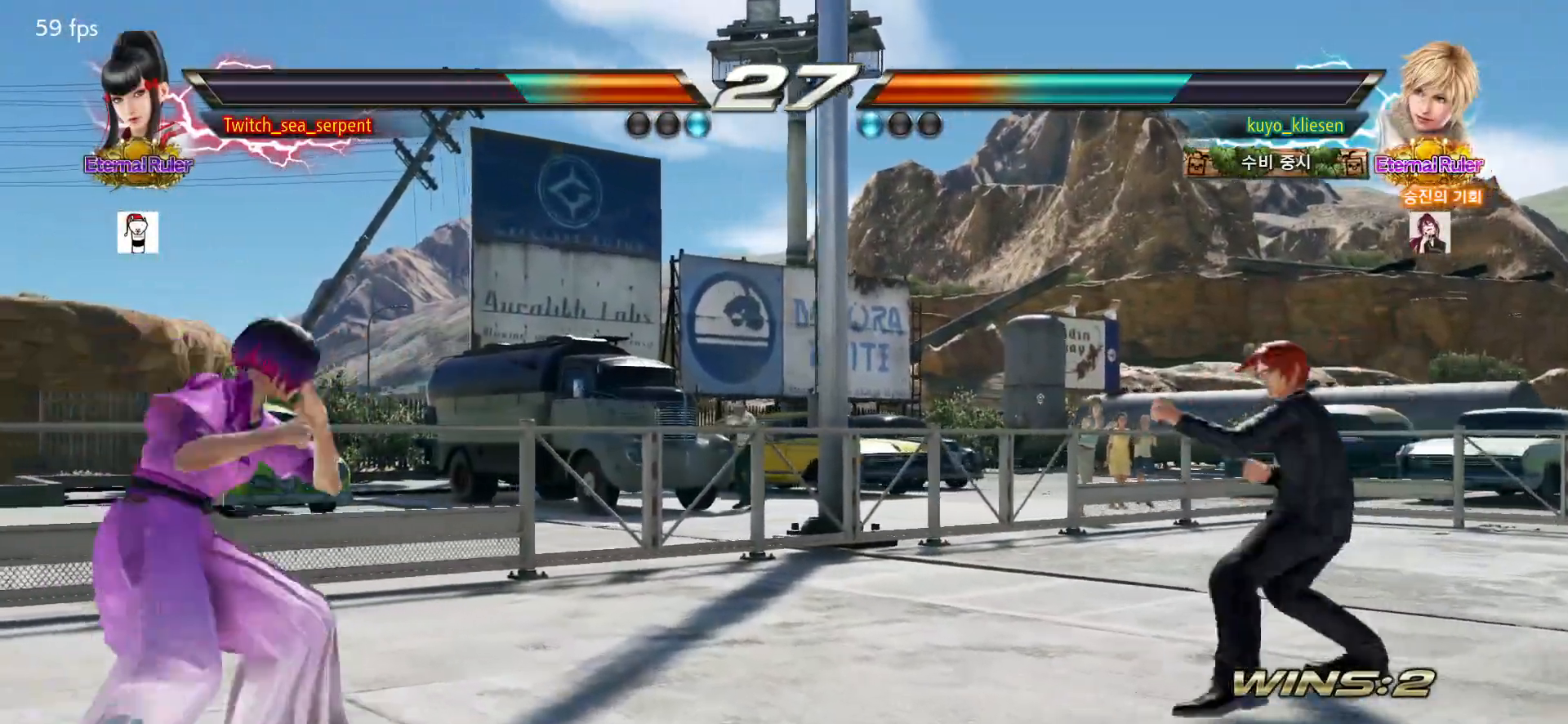
{"buttons": [], "left_stick": "right", "events": [[500, "left_stick", "right"]]}
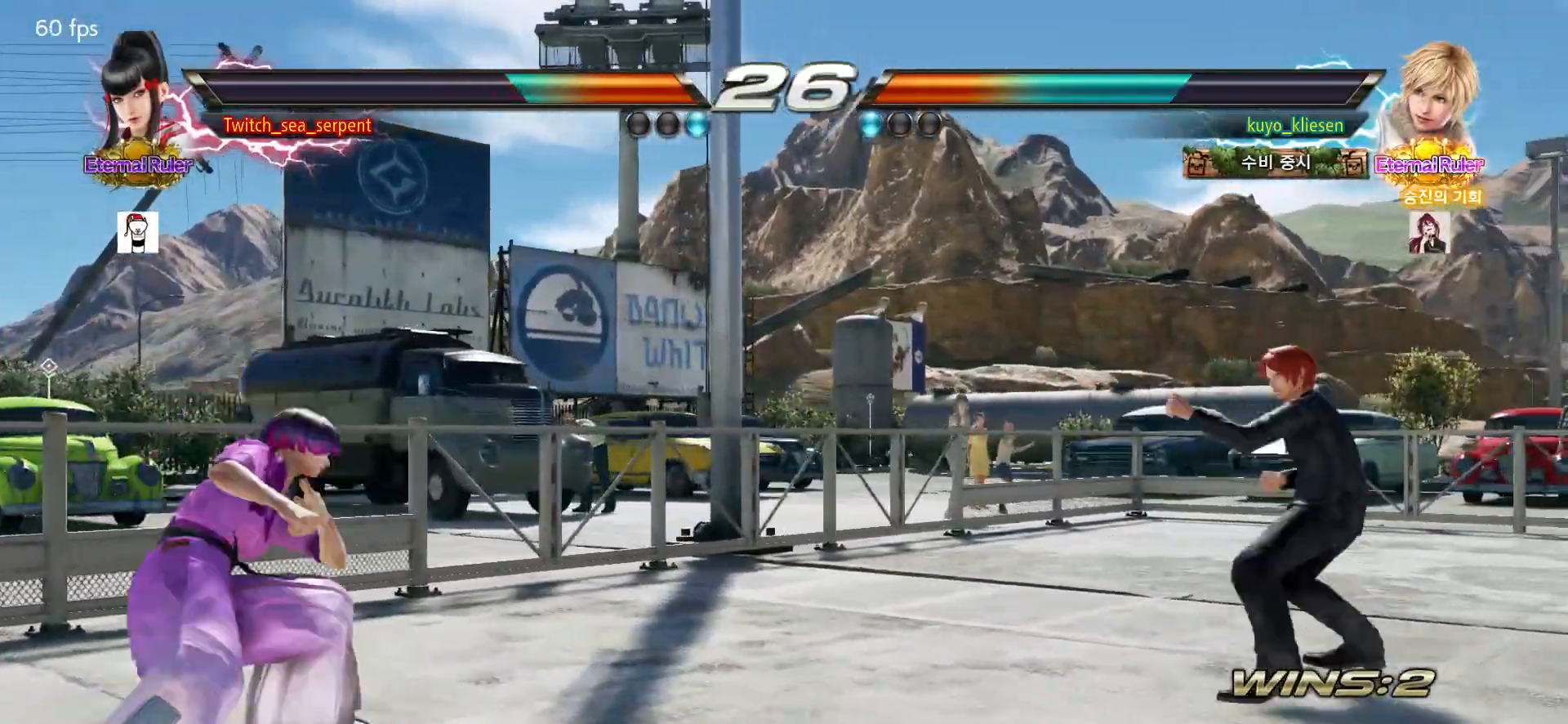
{"buttons": [], "left_stick": "down", "events": [[67, "left_stick", "center"], [150, "left_stick", "right"], [217, "left_stick", "center"], [300, "left_stick", "left"], [383, "left_stick", "center"], [483, "left_stick", "down"]]}
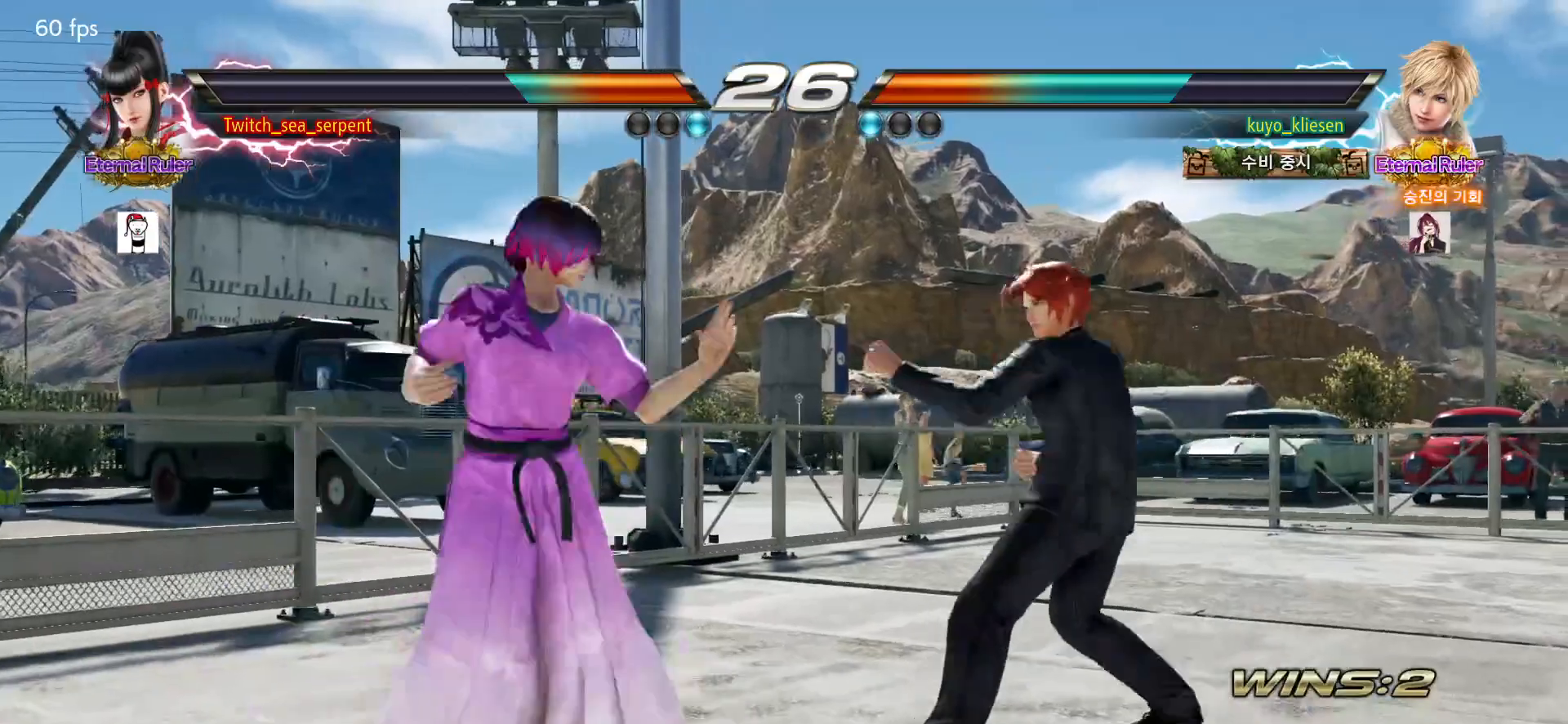
{"buttons": [], "left_stick": "center", "events": [[17, "left_stick", "center"], [400, "left_stick", "down"], [467, "left_stick", "center"]]}